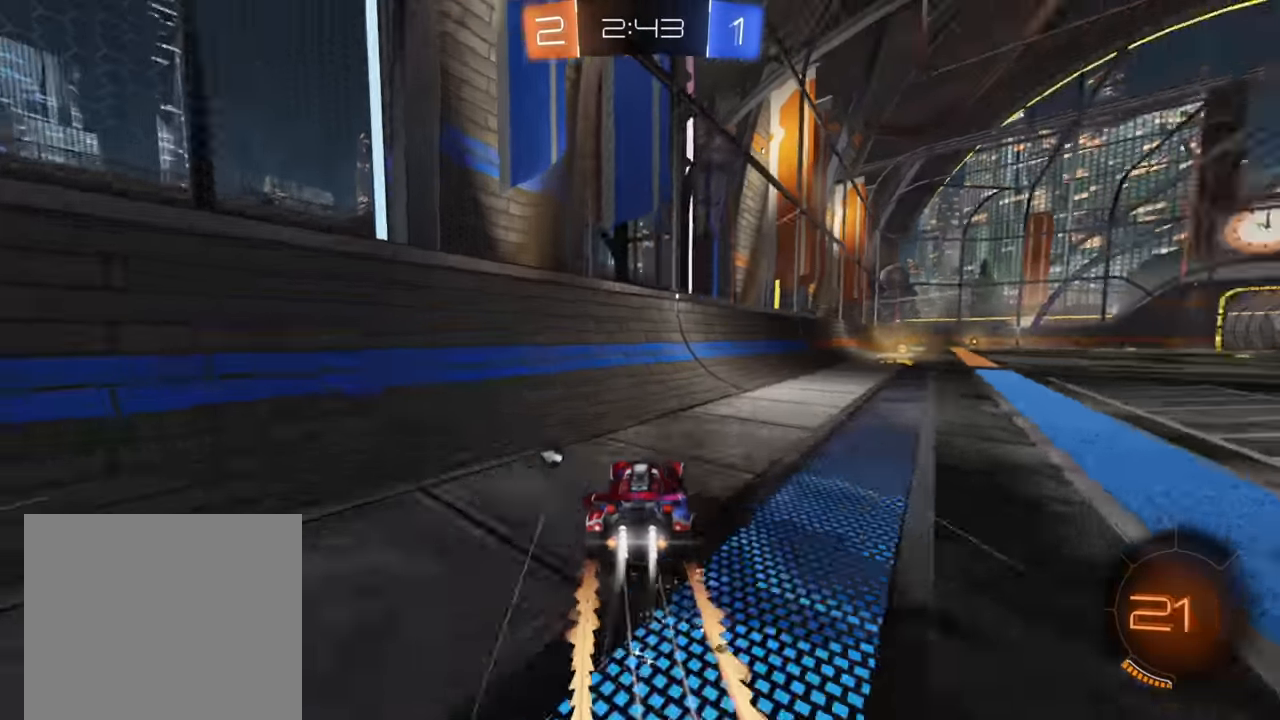
Gameplay with a controller (Xbox layout); each line is a JSON object with the inputs held at the frame after it. "events" lists button and stick changes between this image and that frame as [ms after this image, input, new state], when the widget could be followed in between.
{"buttons": ["Y", "R2"], "left_stick": "center", "right_stick": "center", "events": [[217, "left_stick", "center"], [300, "left_stick", "right"], [350, "B", "up"], [433, "left_stick", "center"], [483, "Y", "down"]]}
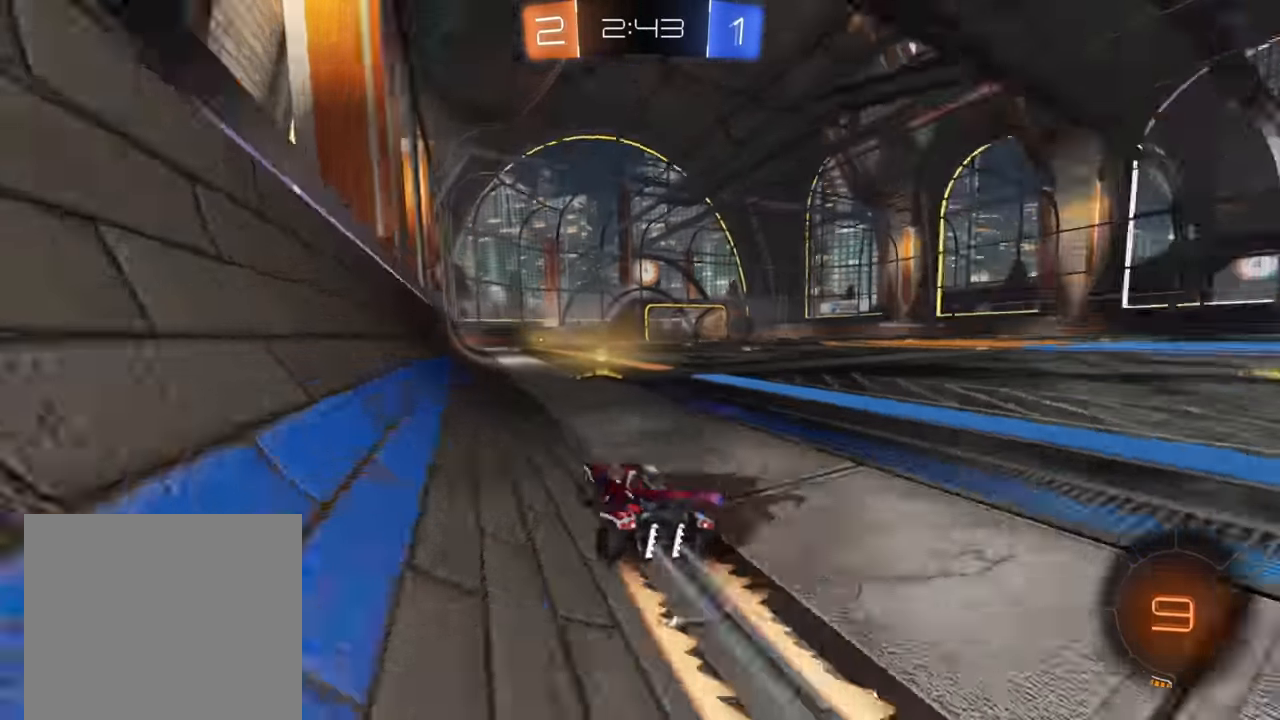
{"buttons": ["R2"], "left_stick": "up-right", "right_stick": "center", "events": [[50, "left_stick", "up-right"], [67, "Y", "up"], [183, "X", "down"], [250, "X", "up"], [317, "X", "down"], [433, "X", "up"]]}
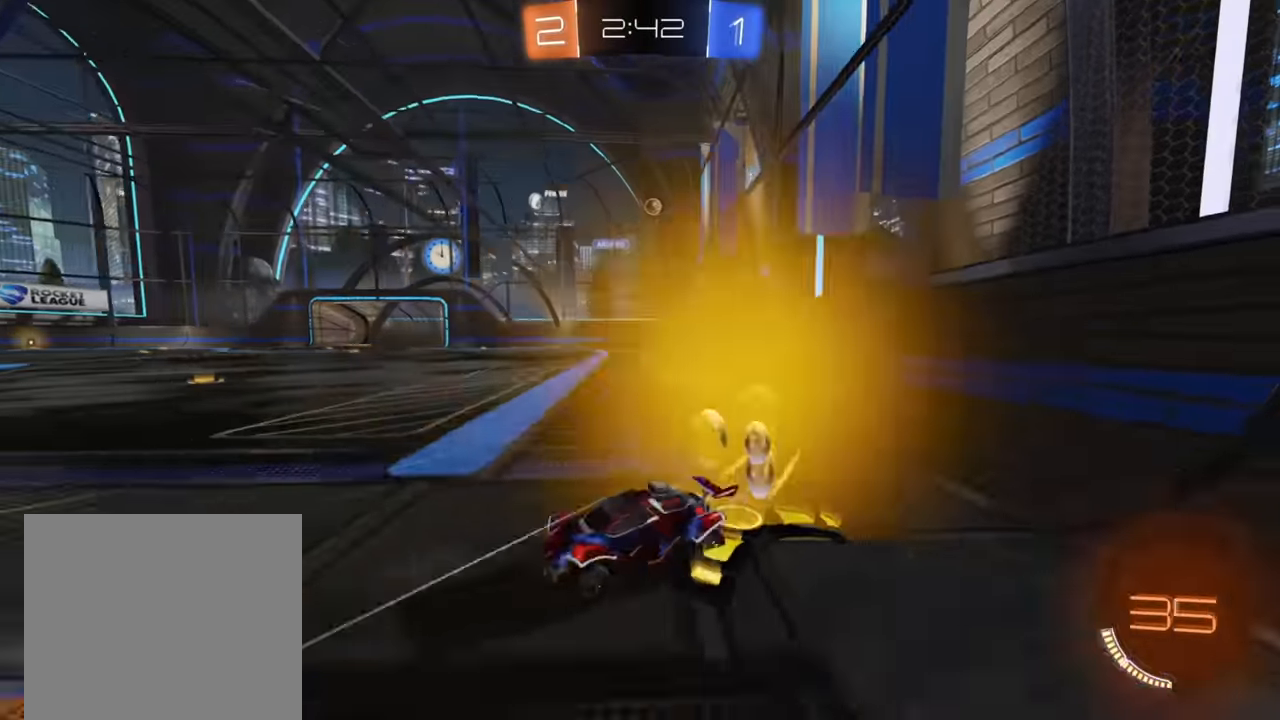
{"buttons": ["R2"], "left_stick": "up-right", "right_stick": "center", "events": []}
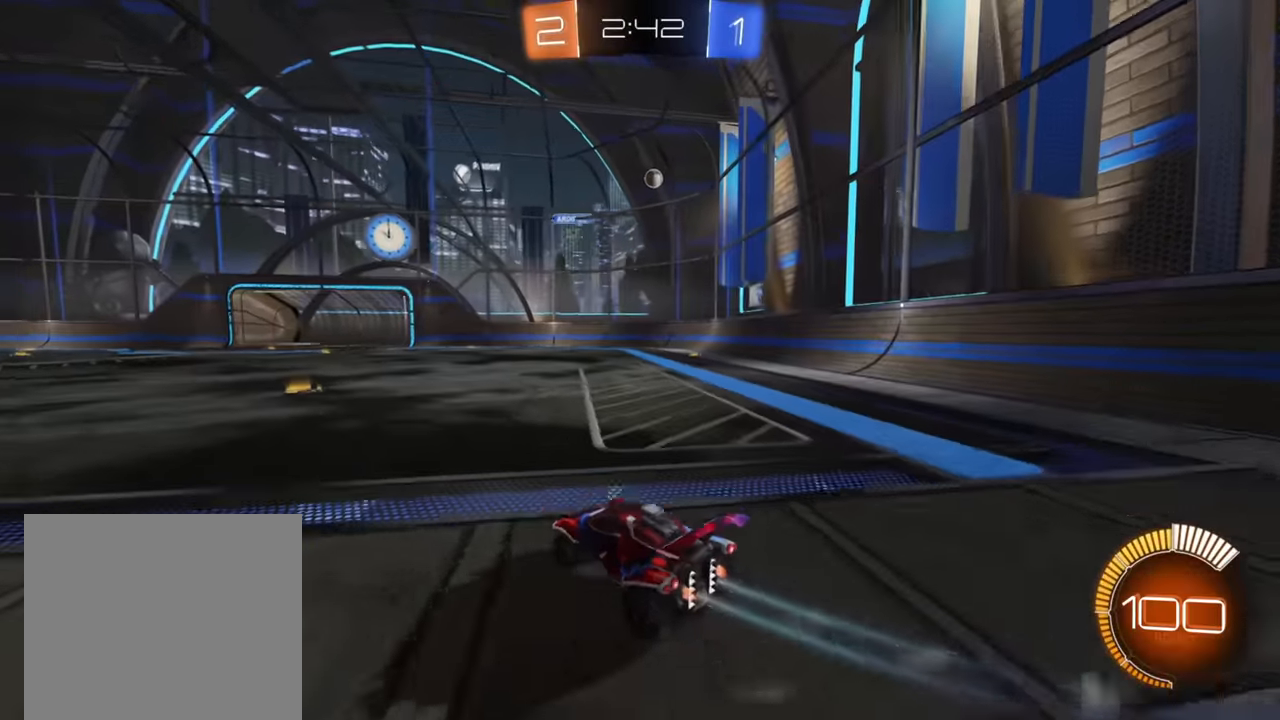
{"buttons": ["B", "R2"], "left_stick": "center", "right_stick": "center", "events": [[183, "B", "down"], [267, "left_stick", "center"], [317, "left_stick", "right"], [450, "left_stick", "center"]]}
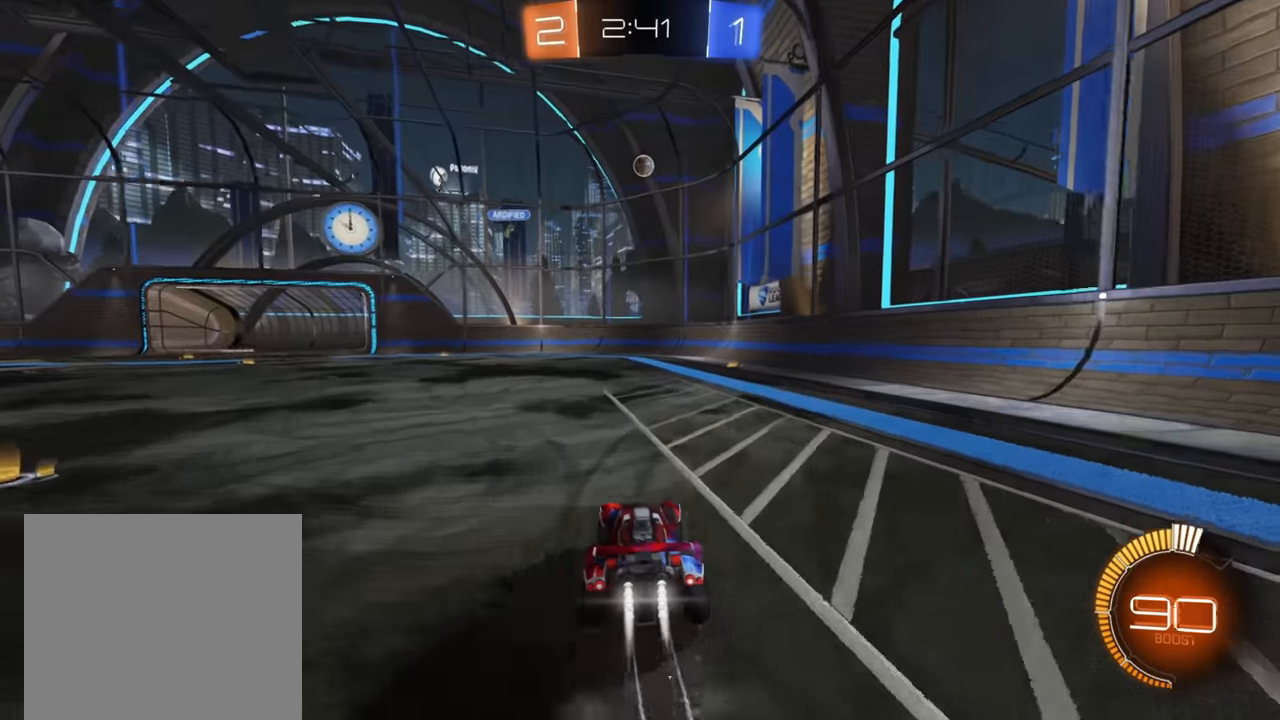
{"buttons": ["B", "R2"], "left_stick": "center", "right_stick": "center", "events": []}
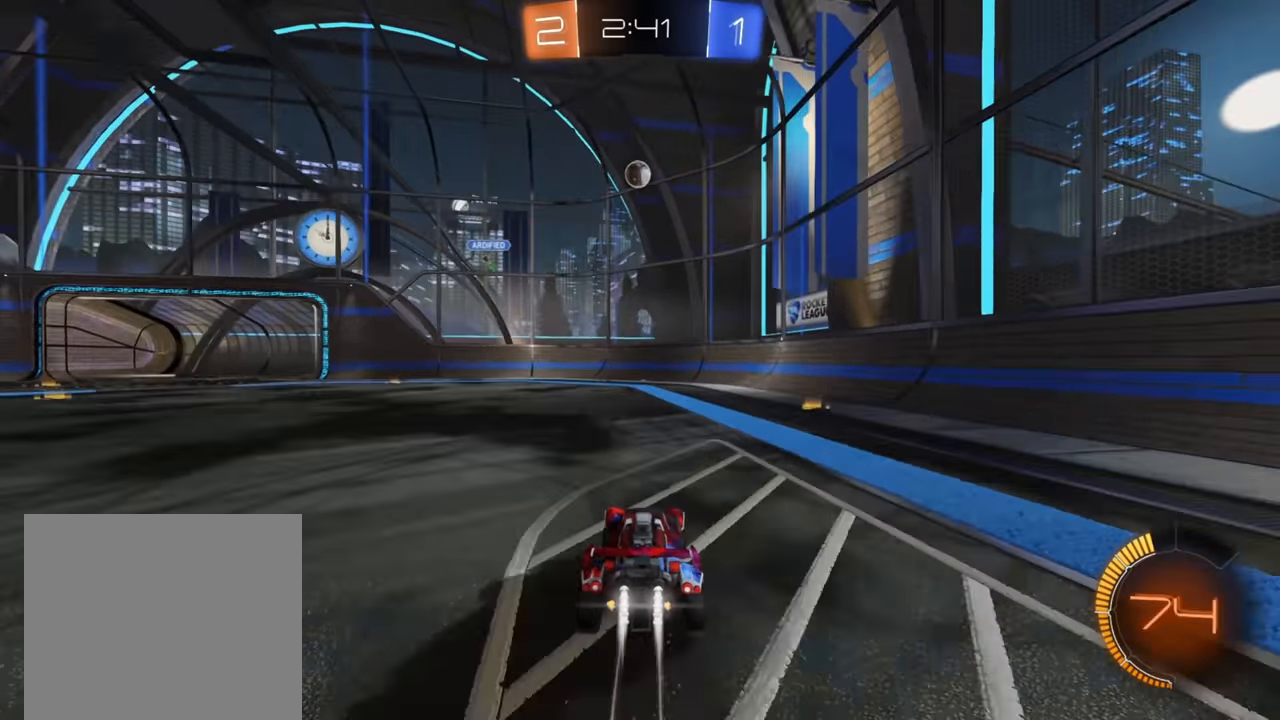
{"buttons": ["R2"], "left_stick": "left", "right_stick": "center", "events": [[17, "B", "up"], [167, "left_stick", "left"], [283, "left_stick", "center"], [450, "left_stick", "left"]]}
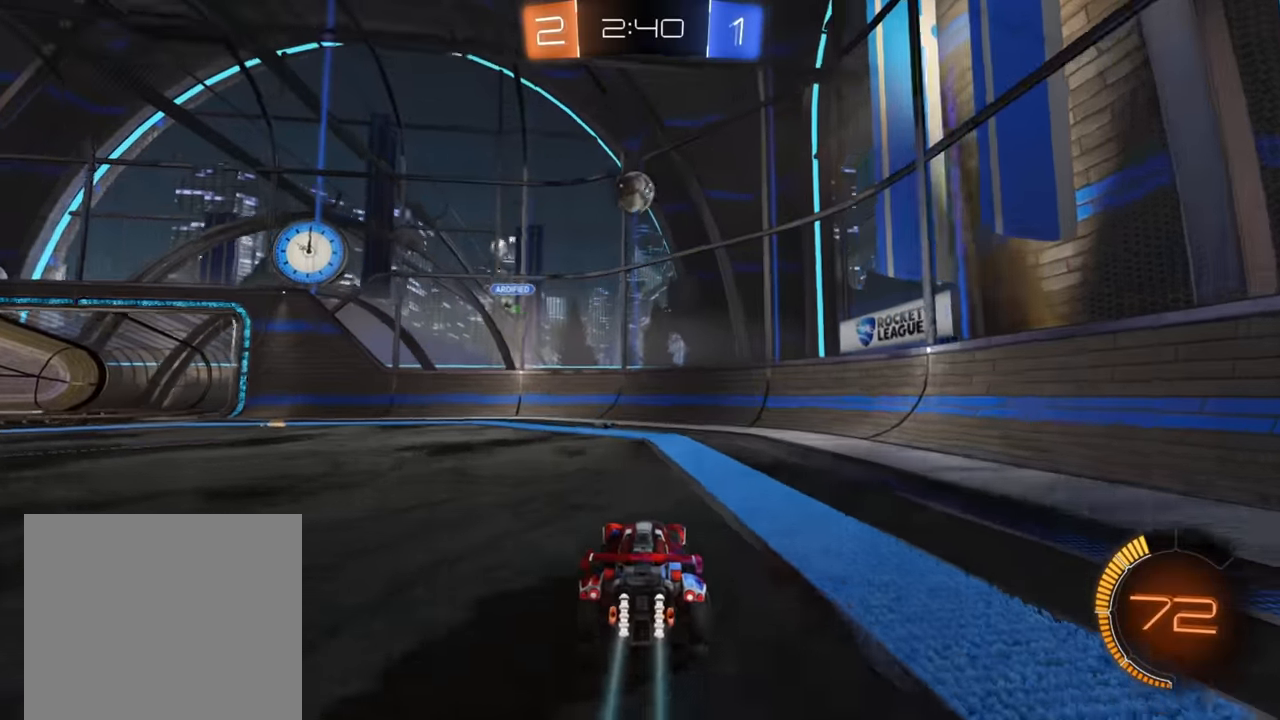
{"buttons": ["R2"], "left_stick": "center", "right_stick": "center", "events": [[83, "left_stick", "center"]]}
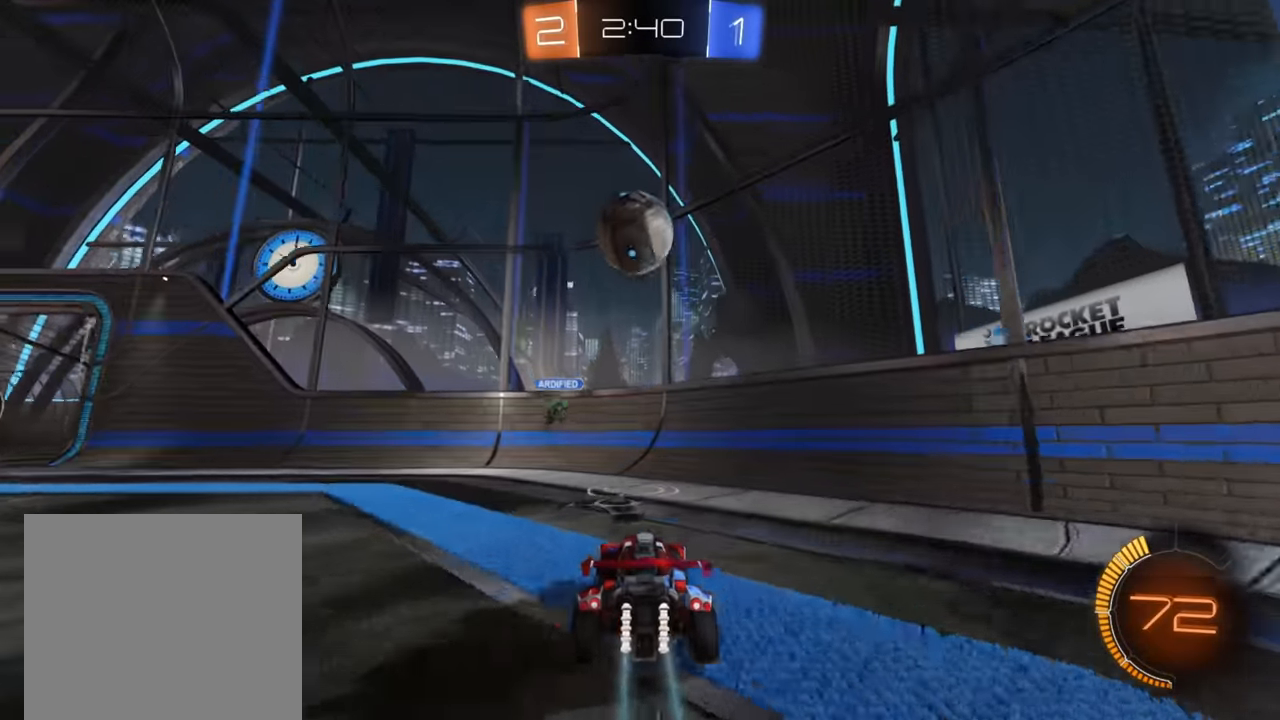
{"buttons": ["R2"], "left_stick": "down-left", "right_stick": "center", "events": [[50, "left_stick", "down-left"], [167, "A", "down"], [283, "A", "up"]]}
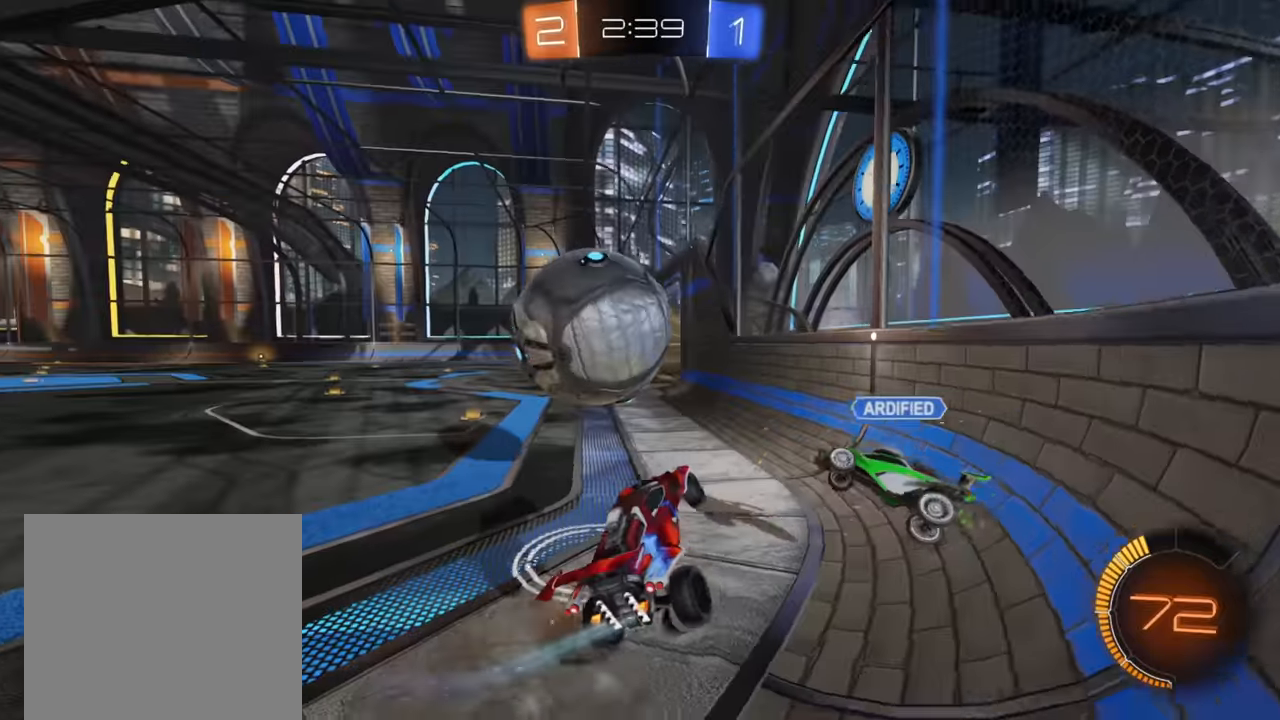
{"buttons": ["X", "R2"], "left_stick": "up-right", "right_stick": "center", "events": [[17, "X", "down"], [200, "left_stick", "up-right"], [233, "X", "up"], [483, "X", "down"]]}
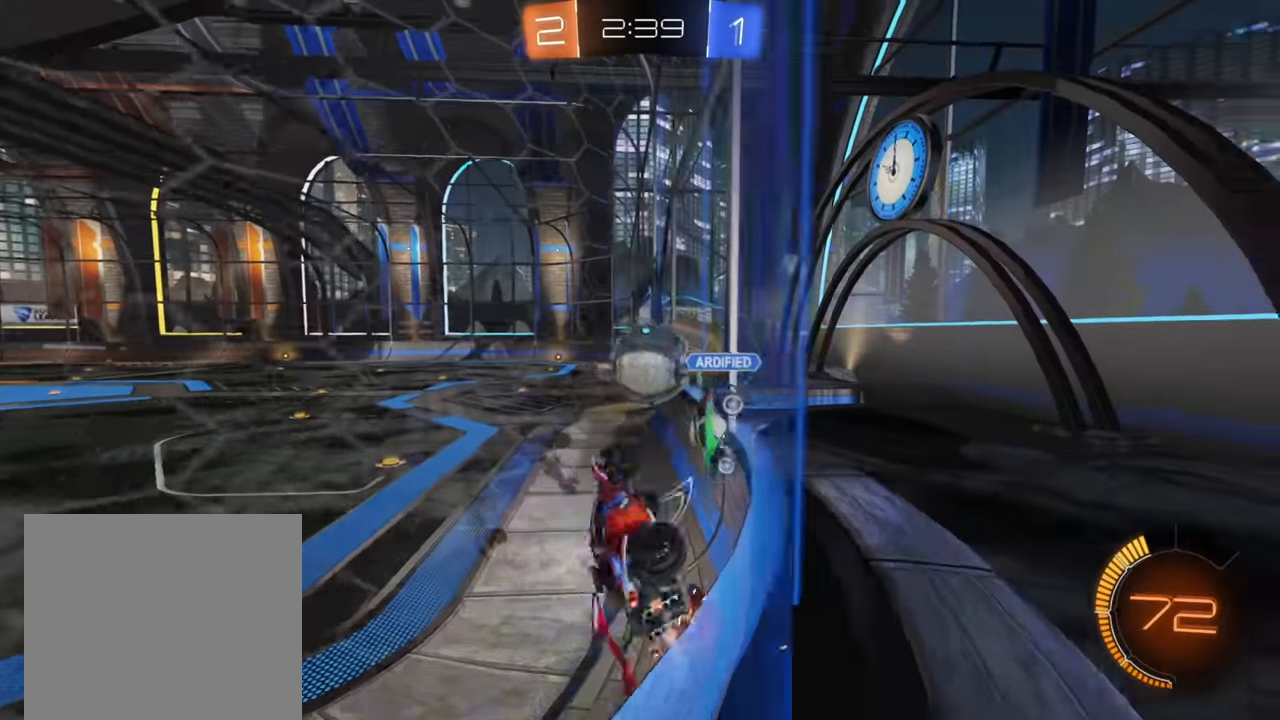
{"buttons": ["B", "R2"], "left_stick": "left", "right_stick": "center", "events": [[50, "left_stick", "up-left"], [83, "X", "up"], [100, "left_stick", "left"], [150, "B", "down"]]}
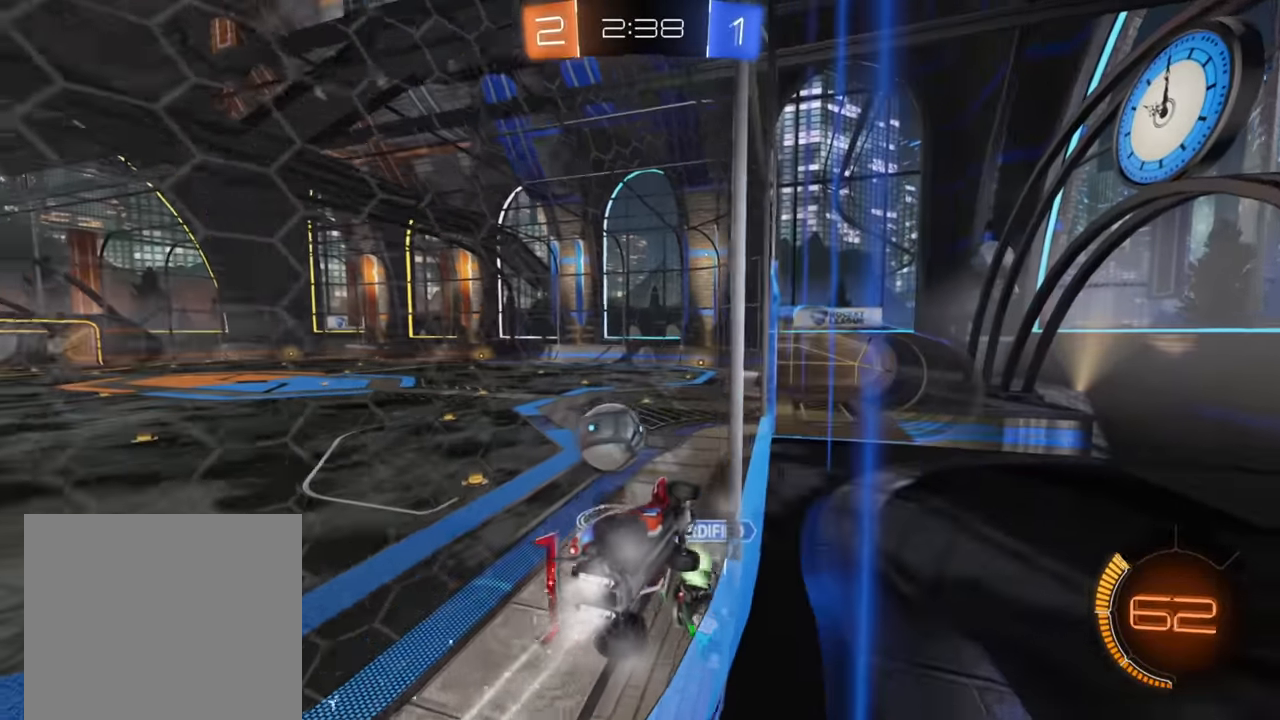
{"buttons": ["B", "R2"], "left_stick": "right", "right_stick": "center", "events": [[500, "left_stick", "right"]]}
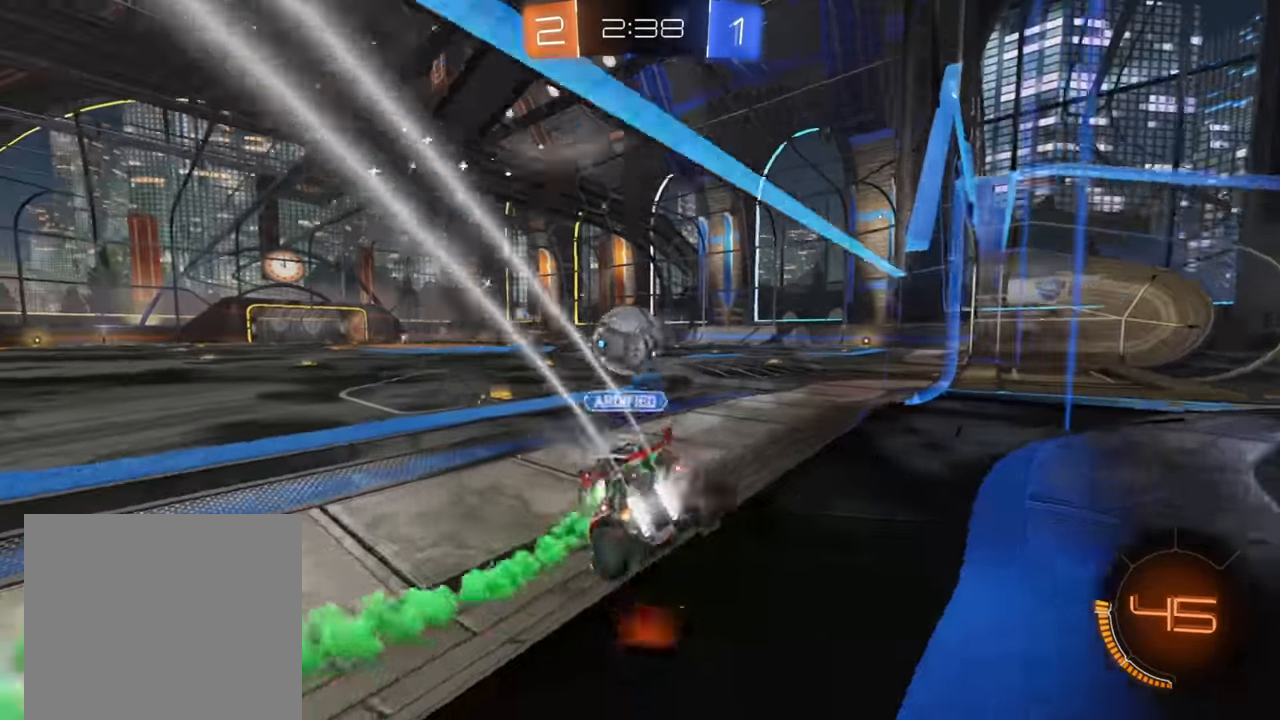
{"buttons": ["B", "R2"], "left_stick": "down-left", "right_stick": "center", "events": [[50, "left_stick", "center"], [167, "left_stick", "right"], [317, "left_stick", "left"], [367, "left_stick", "down-left"]]}
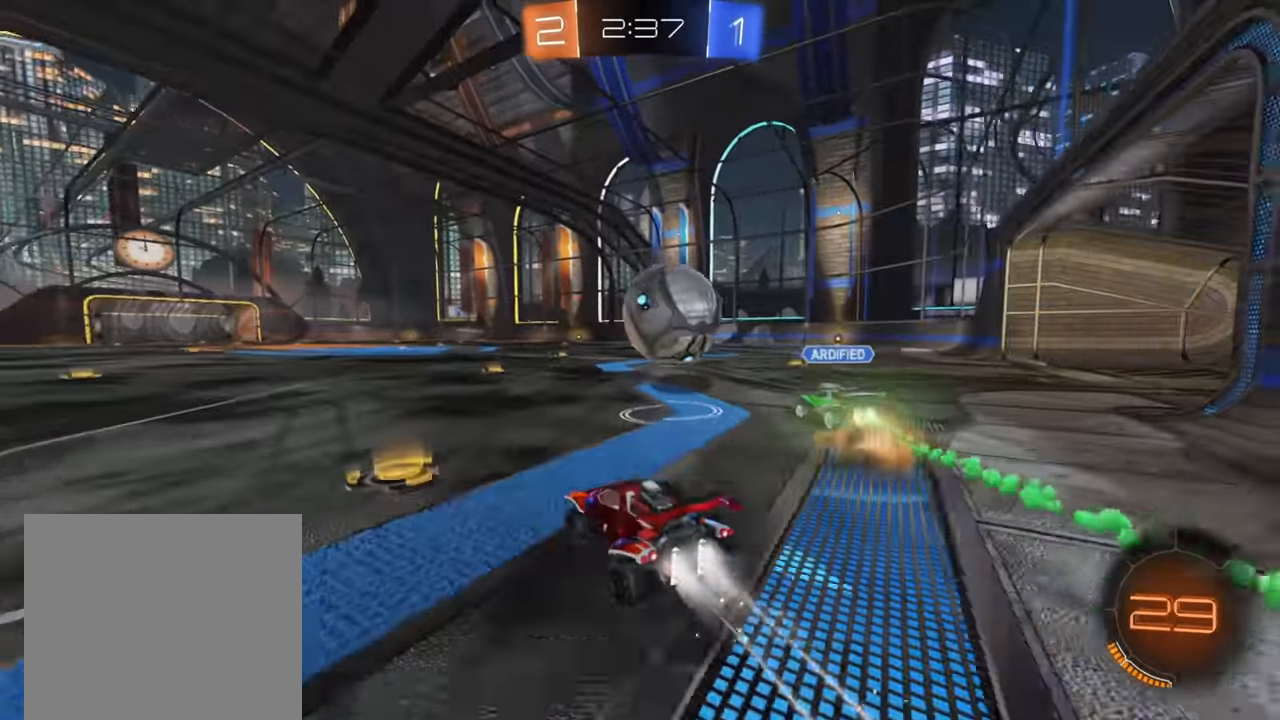
{"buttons": ["L2"], "left_stick": "down", "right_stick": "center", "events": [[150, "left_stick", "right"], [300, "left_stick", "center"], [433, "left_stick", "down"], [483, "B", "up"], [483, "L2", "down"], [500, "R2", "up"]]}
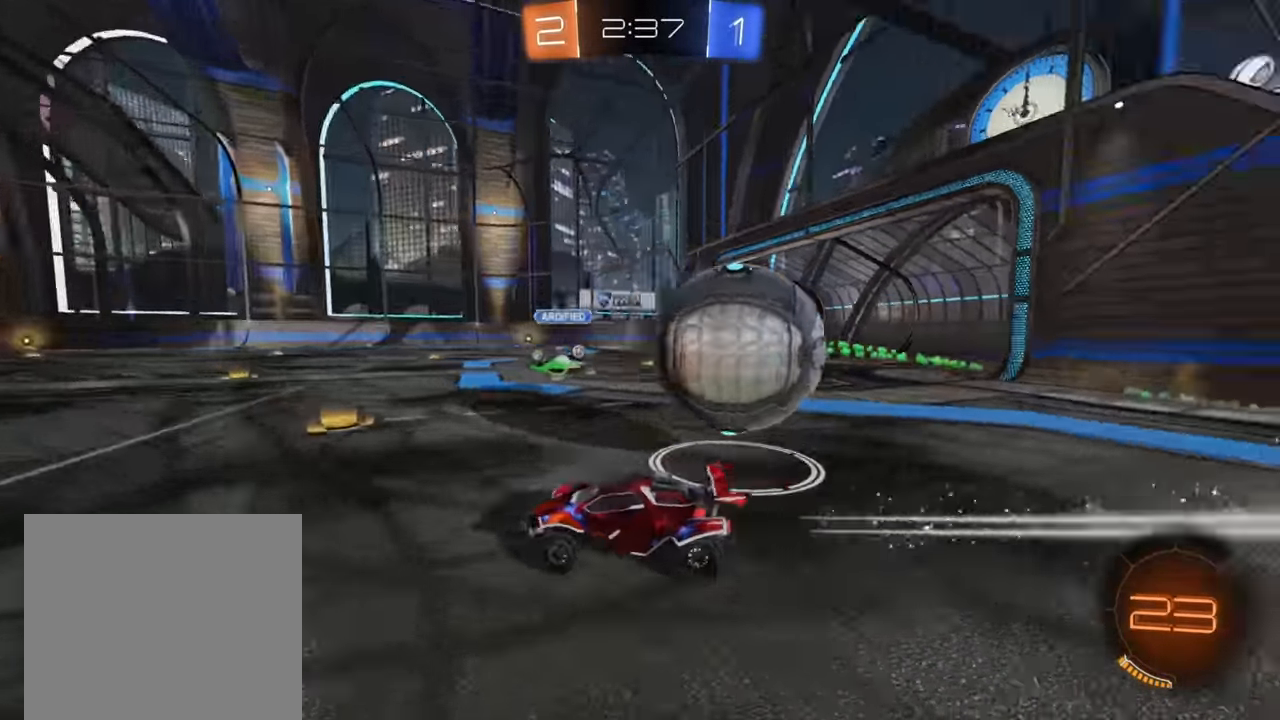
{"buttons": ["X", "R2"], "left_stick": "down-left", "right_stick": "center", "events": [[33, "left_stick", "down-left"], [217, "R2", "down"], [250, "L2", "up"], [450, "X", "down"]]}
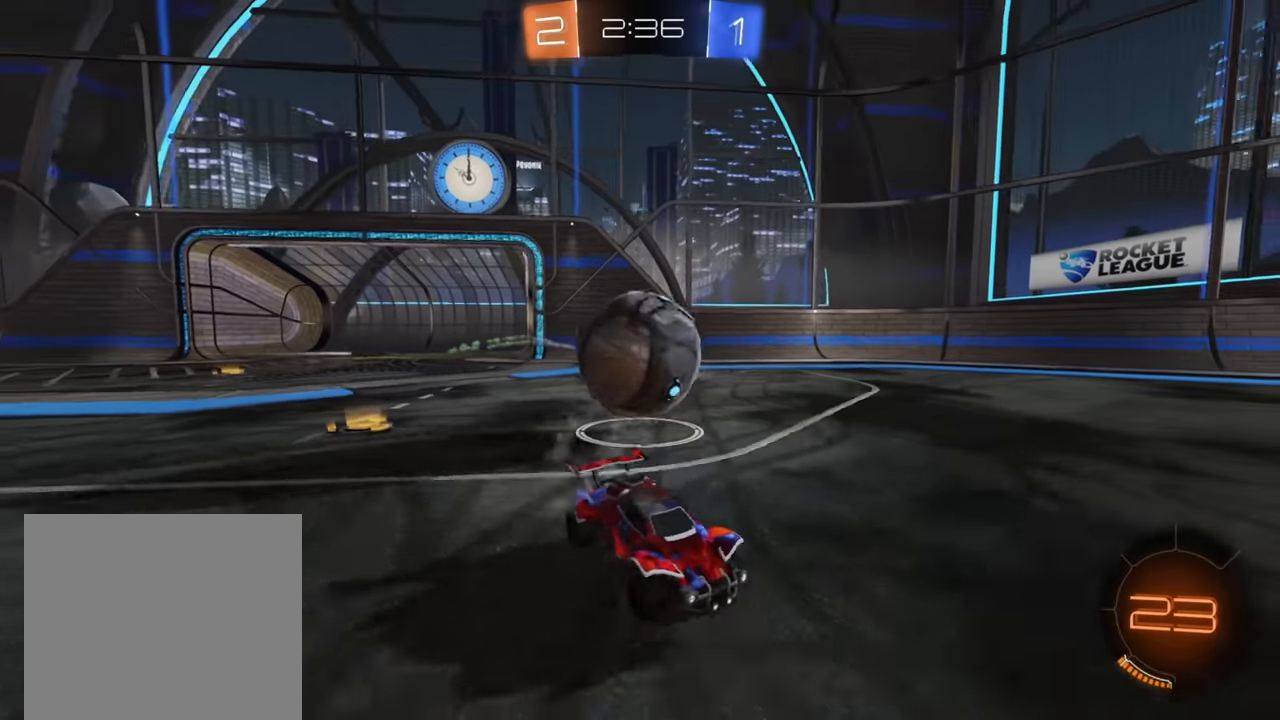
{"buttons": ["L2"], "left_stick": "up-right", "right_stick": "center", "events": [[283, "left_stick", "down-right"], [300, "L2", "down"], [350, "R2", "up"], [400, "left_stick", "up-right"], [417, "X", "up"]]}
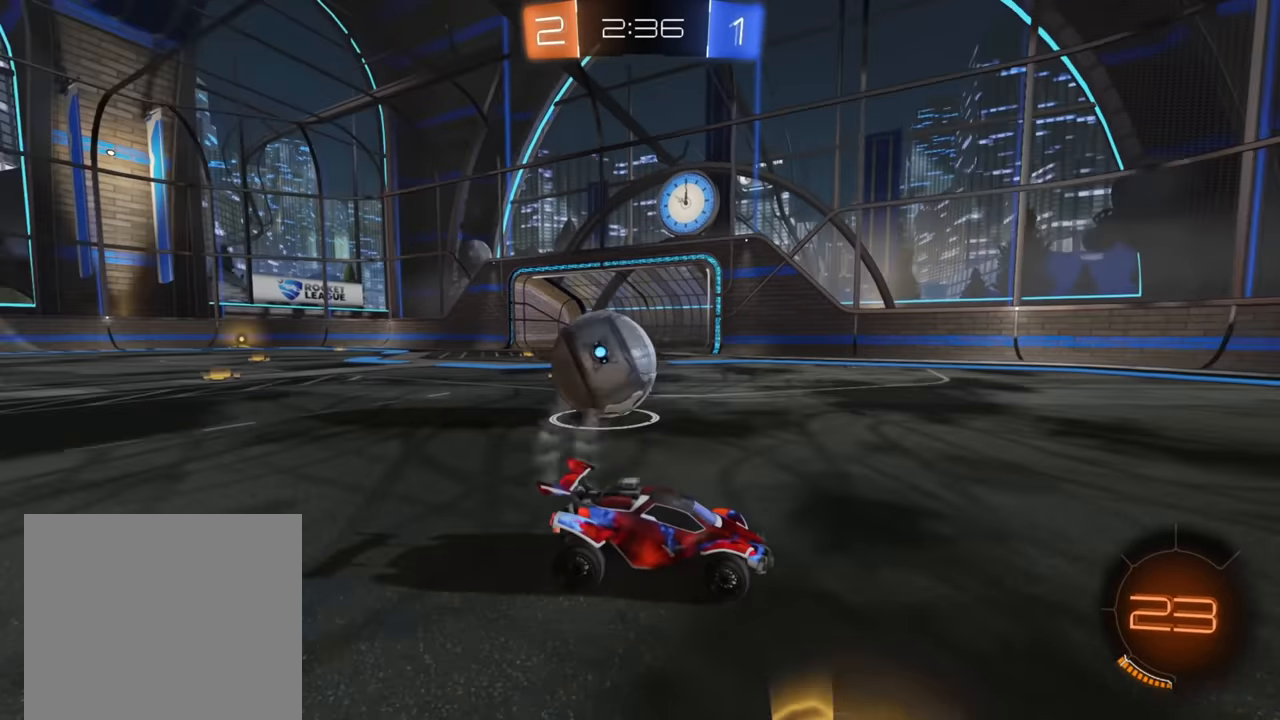
{"buttons": ["L2"], "left_stick": "center", "right_stick": "center", "events": [[100, "left_stick", "center"]]}
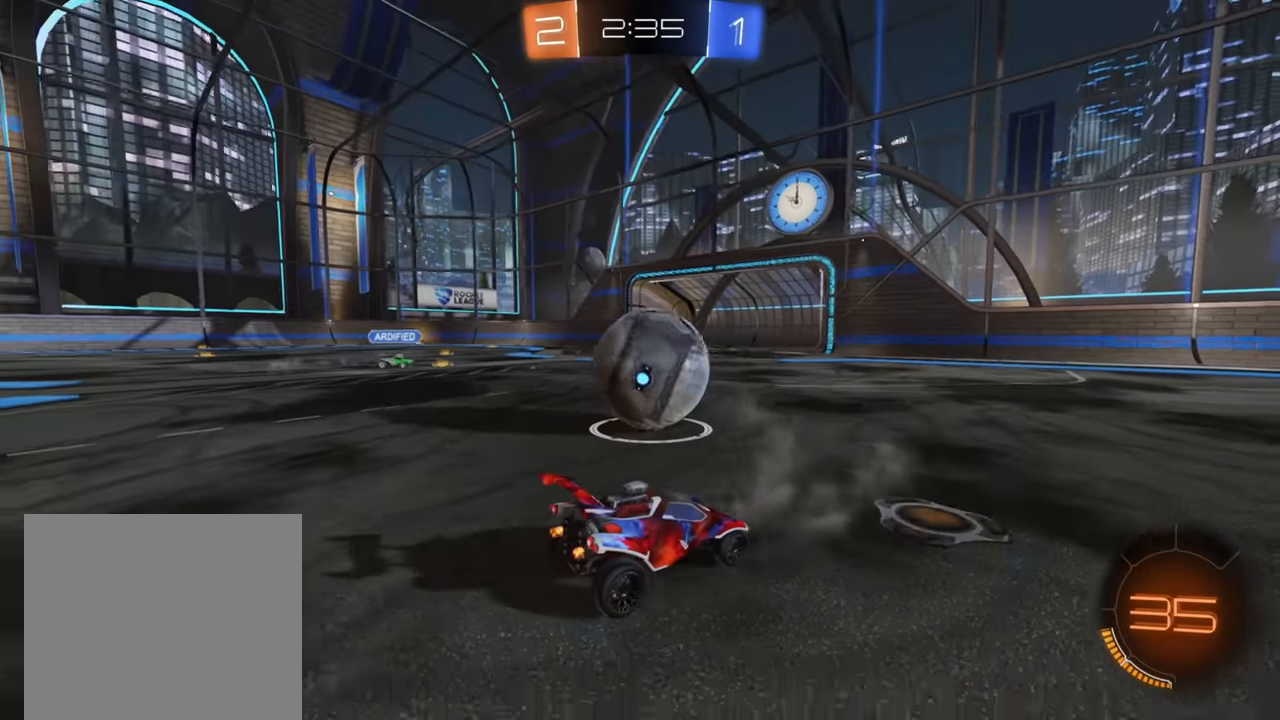
{"buttons": ["R2"], "left_stick": "center", "right_stick": "center", "events": [[467, "R2", "down"], [483, "L2", "up"]]}
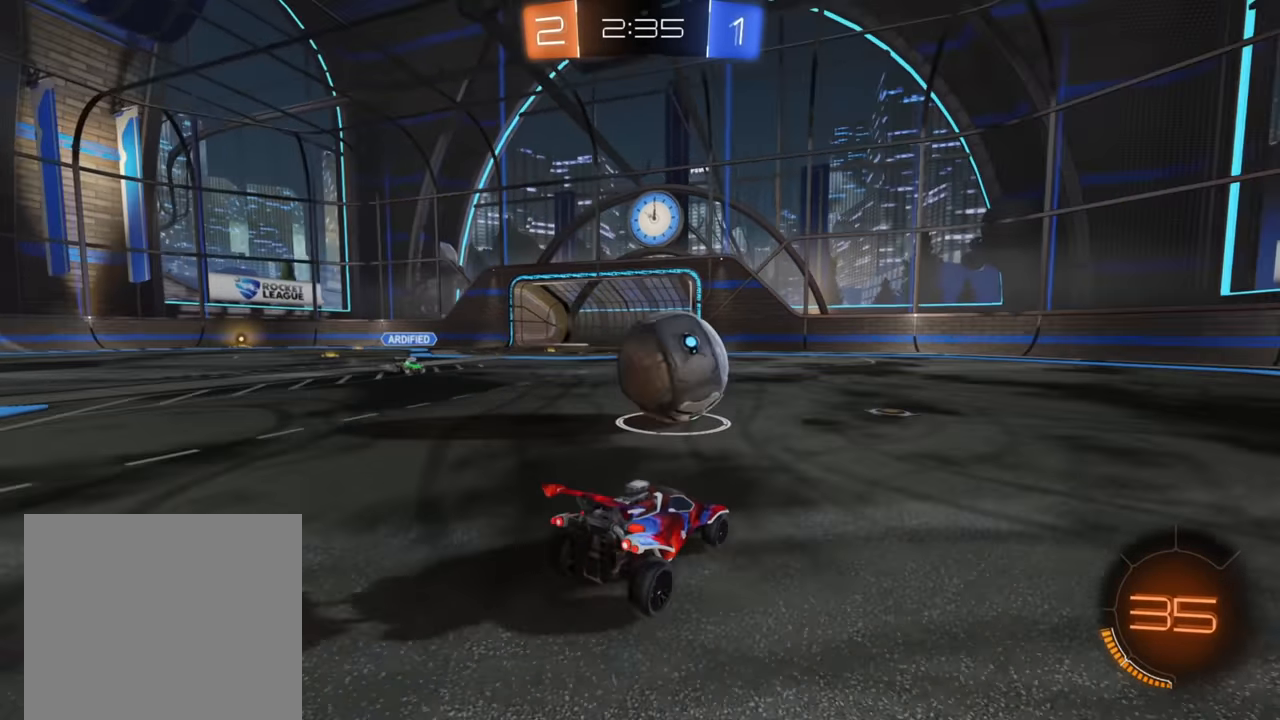
{"buttons": ["L2"], "left_stick": "right", "right_stick": "center", "events": [[367, "L2", "down"], [383, "R2", "up"], [417, "left_stick", "right"]]}
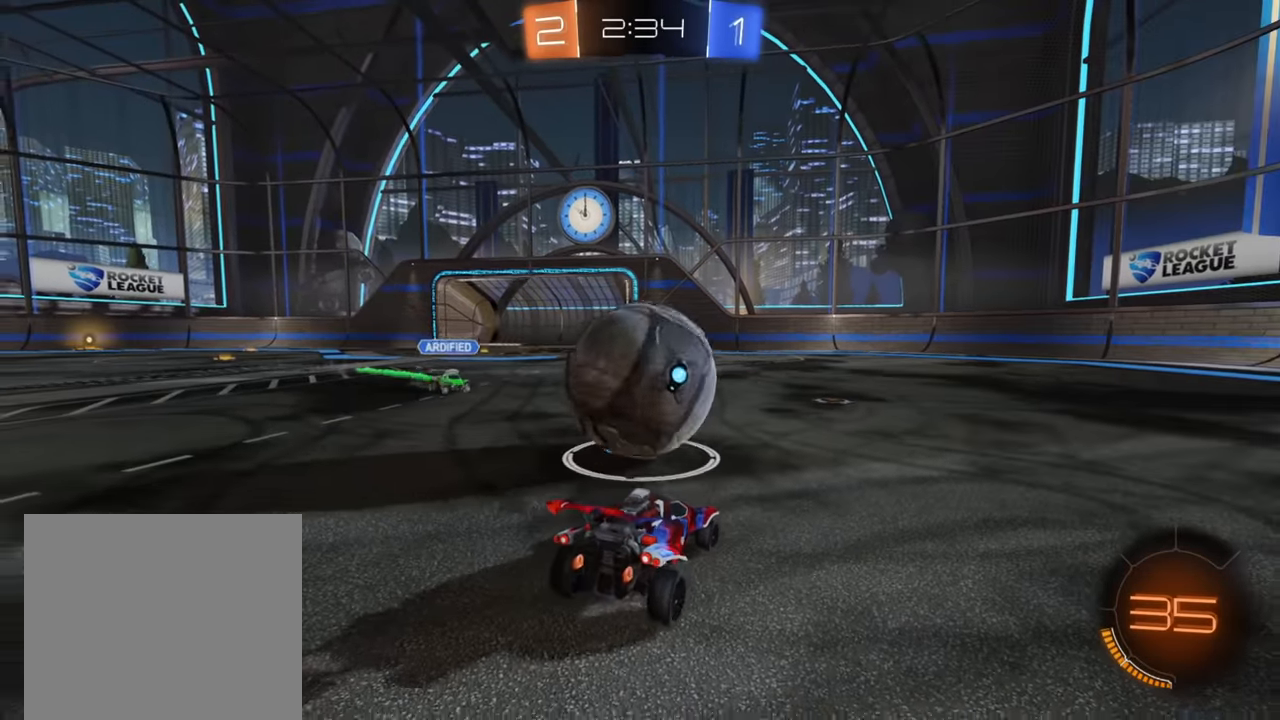
{"buttons": ["L2"], "left_stick": "center", "right_stick": "center", "events": [[283, "left_stick", "center"]]}
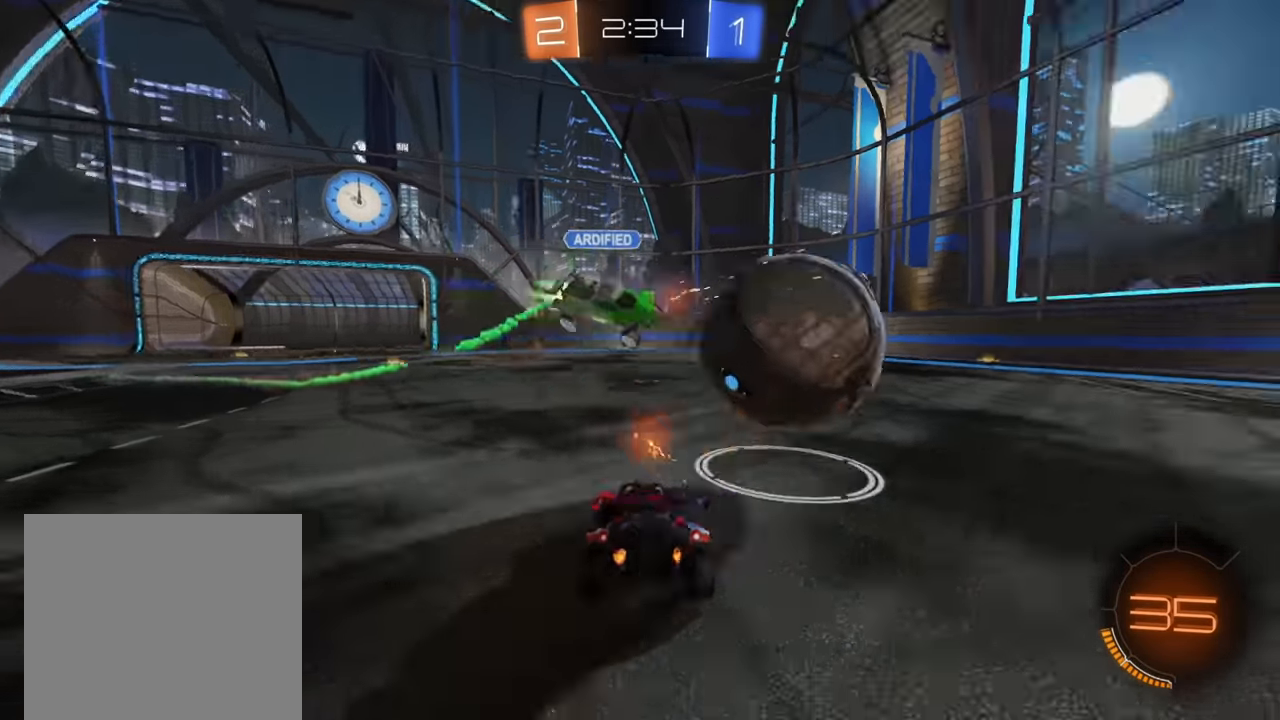
{"buttons": ["R2"], "left_stick": "left", "right_stick": "center", "events": [[50, "R2", "down"], [83, "L2", "up"], [133, "left_stick", "right"], [317, "left_stick", "center"], [417, "left_stick", "left"]]}
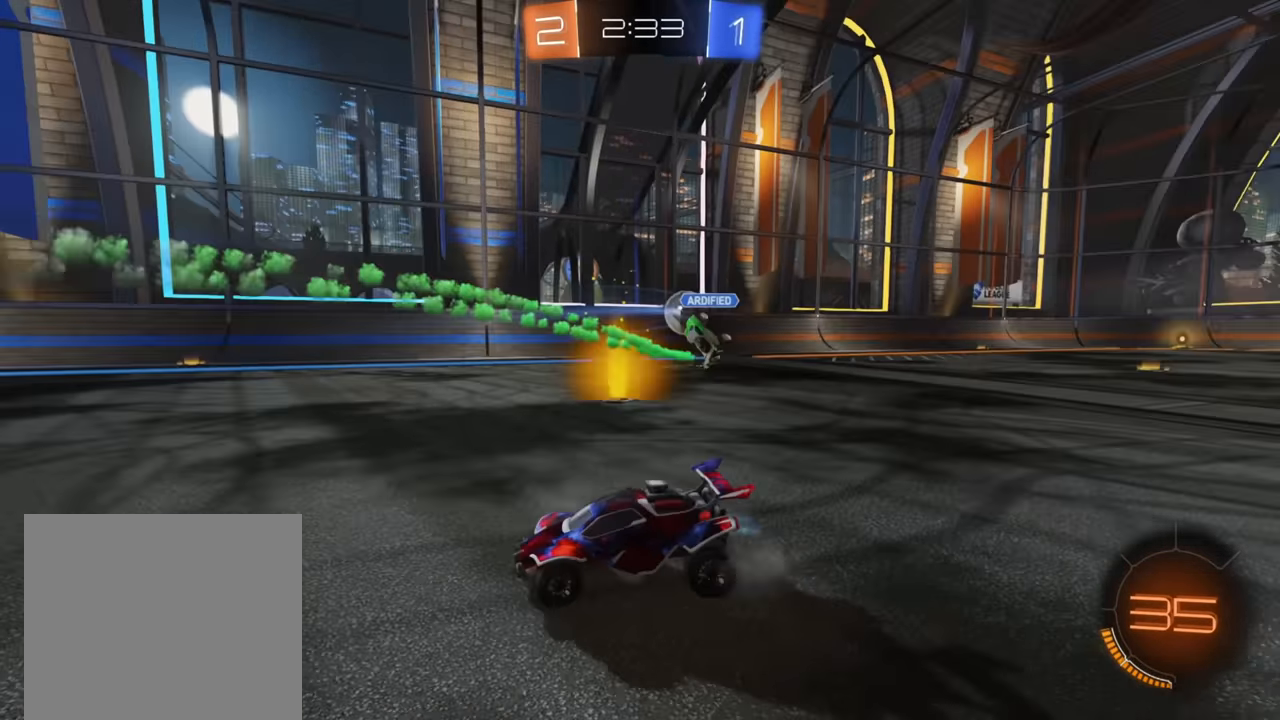
{"buttons": ["B", "R2"], "left_stick": "left", "right_stick": "center", "events": [[83, "X", "down"], [200, "X", "up"], [367, "B", "down"]]}
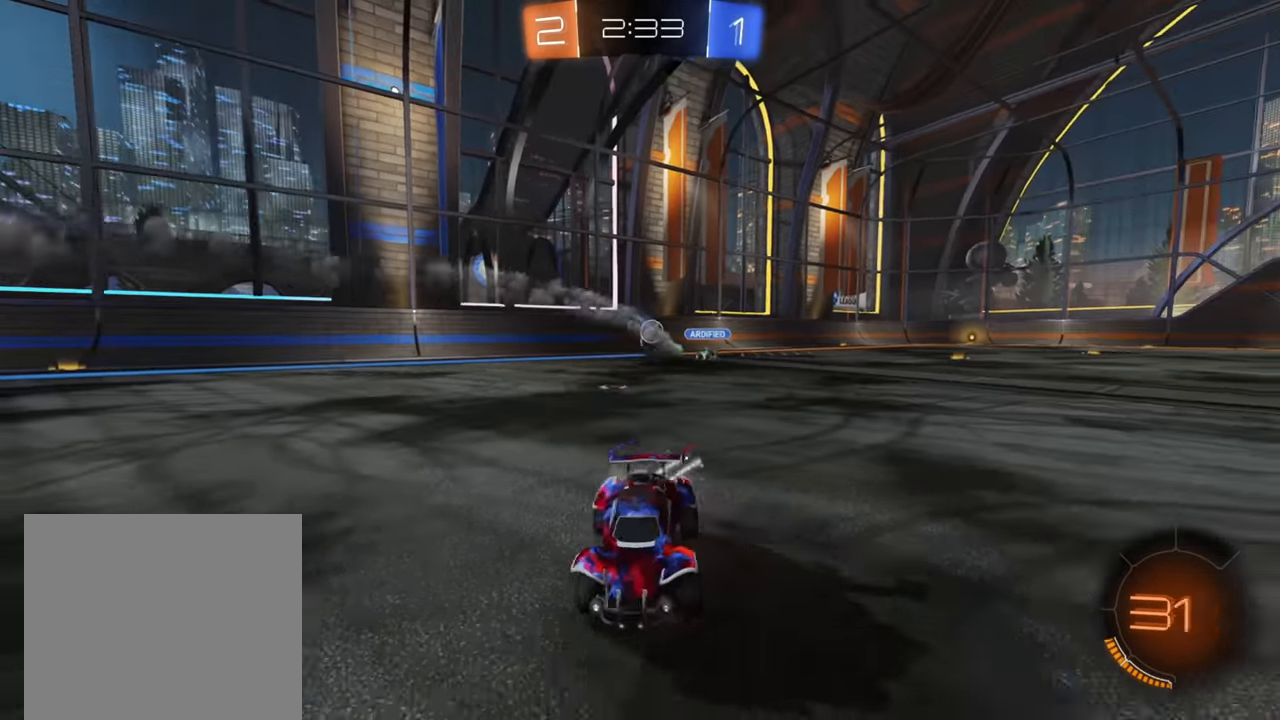
{"buttons": ["B", "R2"], "left_stick": "left", "right_stick": "center", "events": []}
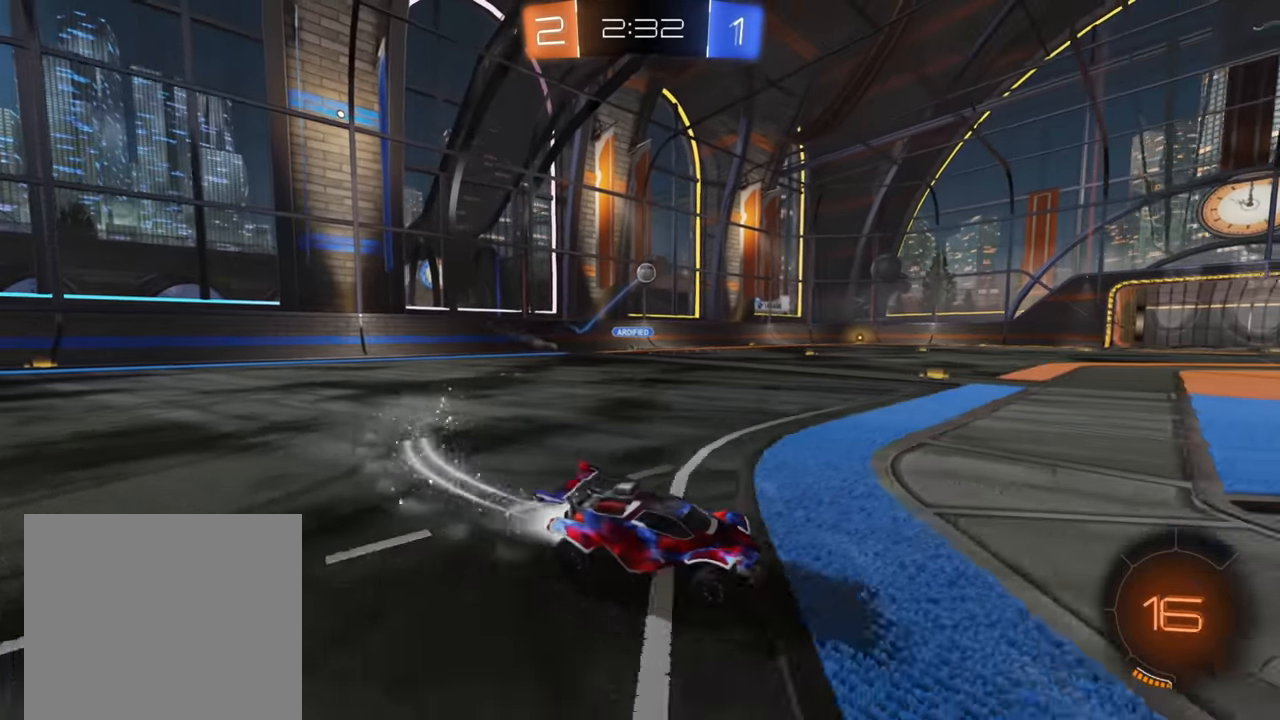
{"buttons": ["R2"], "left_stick": "up", "right_stick": "center", "events": [[283, "B", "up"], [383, "A", "down"], [400, "left_stick", "up"], [467, "A", "up"]]}
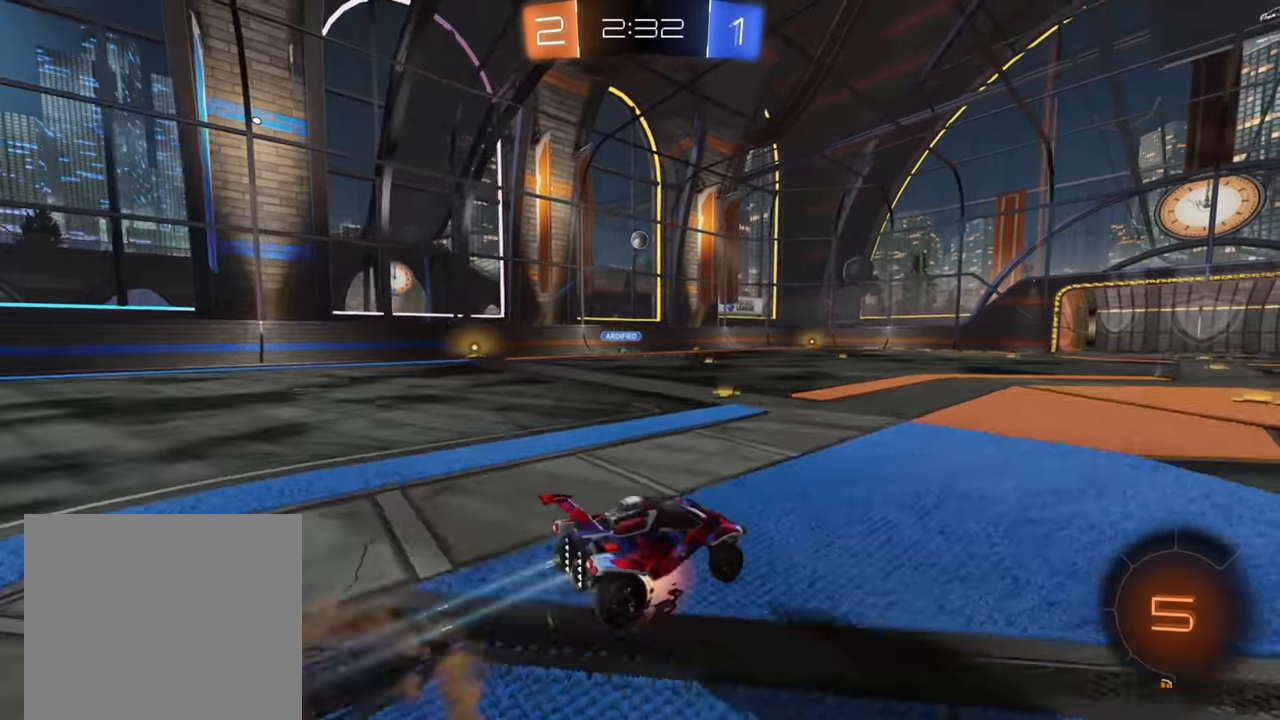
{"buttons": ["R2"], "left_stick": "up", "right_stick": "center", "events": [[17, "A", "down"], [100, "A", "up"], [250, "Y", "down"], [333, "Y", "up"]]}
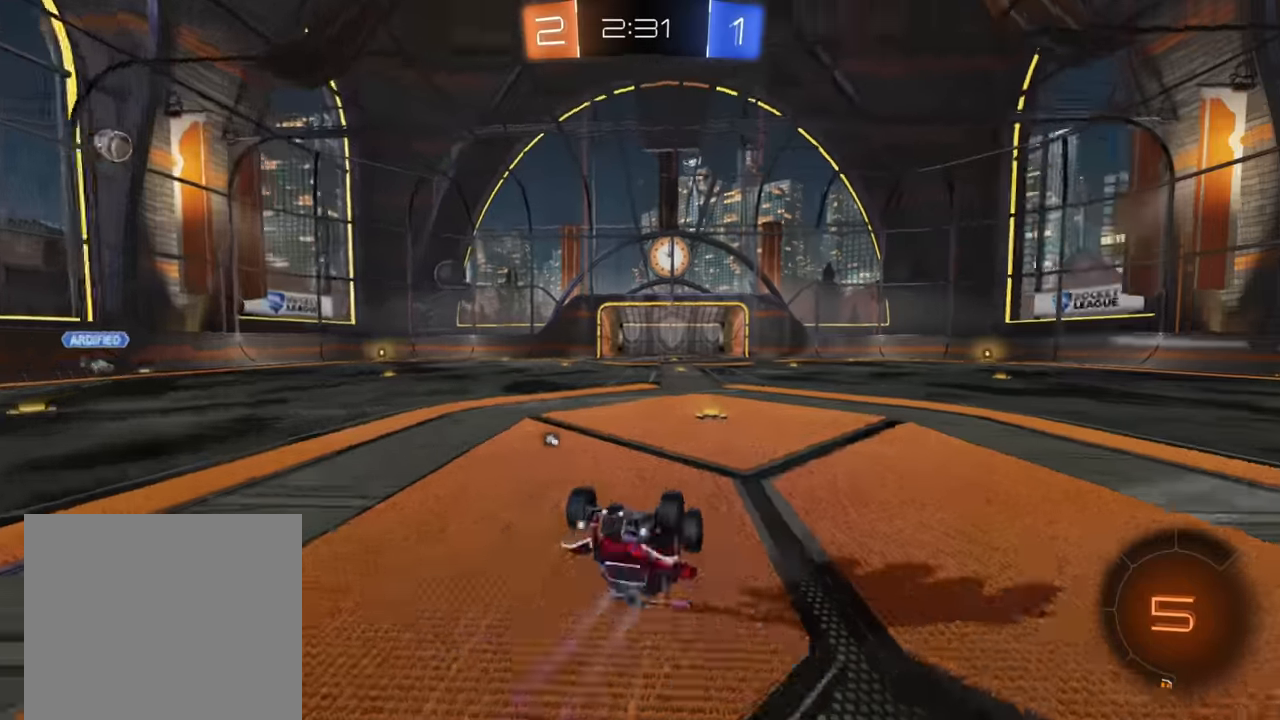
{"buttons": ["R2"], "left_stick": "left", "right_stick": "center", "events": [[117, "left_stick", "center"], [467, "left_stick", "left"]]}
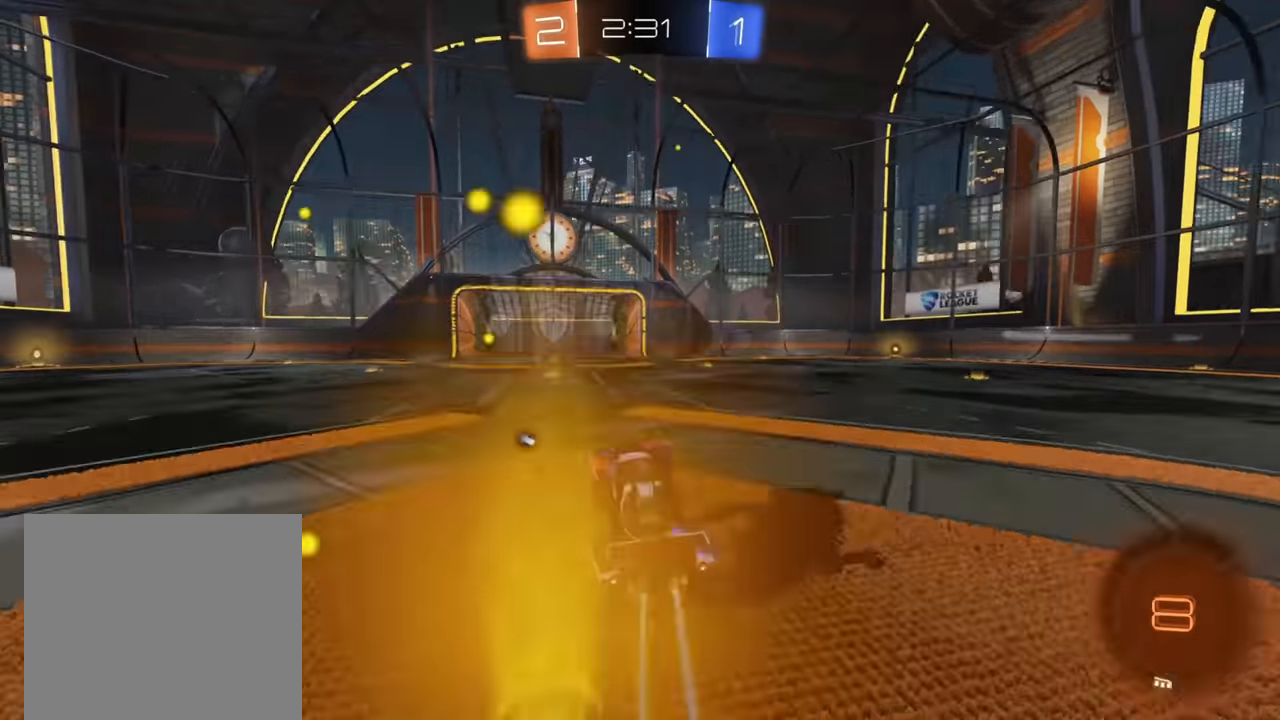
{"buttons": ["R2"], "left_stick": "center", "right_stick": "center", "events": [[83, "Y", "down"], [200, "Y", "up"], [283, "left_stick", "center"]]}
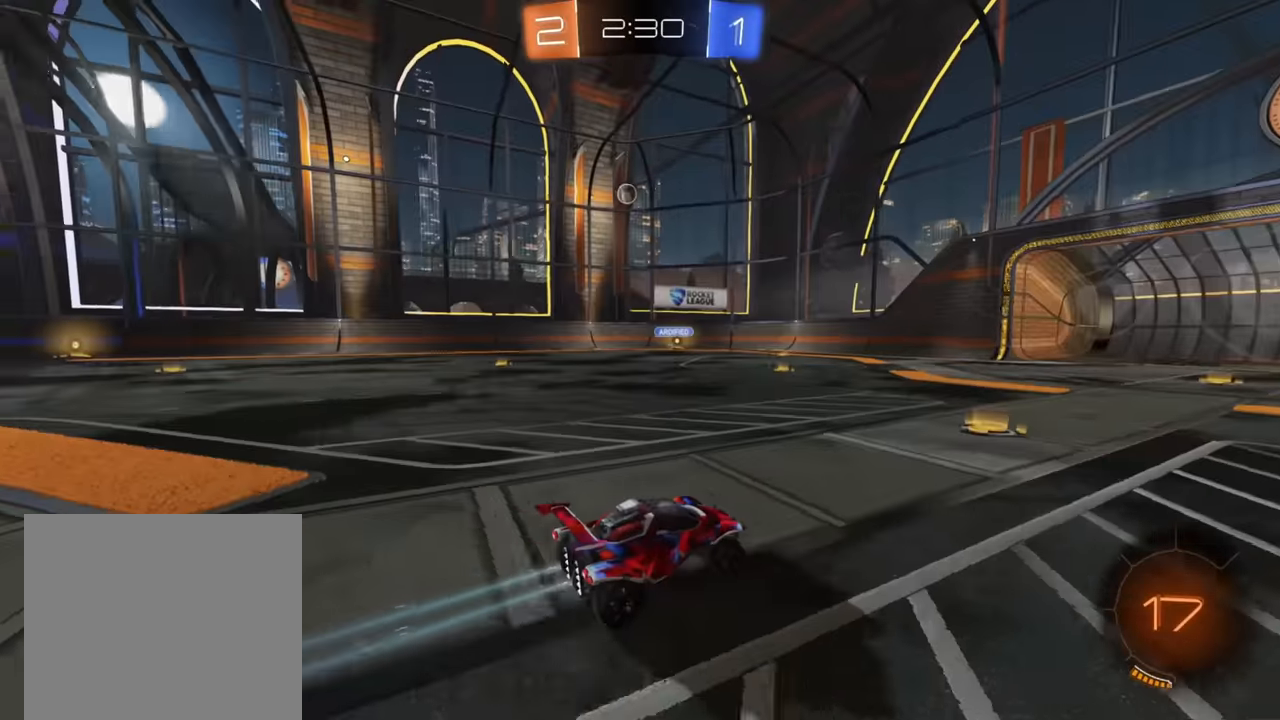
{"buttons": ["R2"], "left_stick": "center", "right_stick": "center", "events": [[83, "left_stick", "right"], [200, "left_stick", "center"]]}
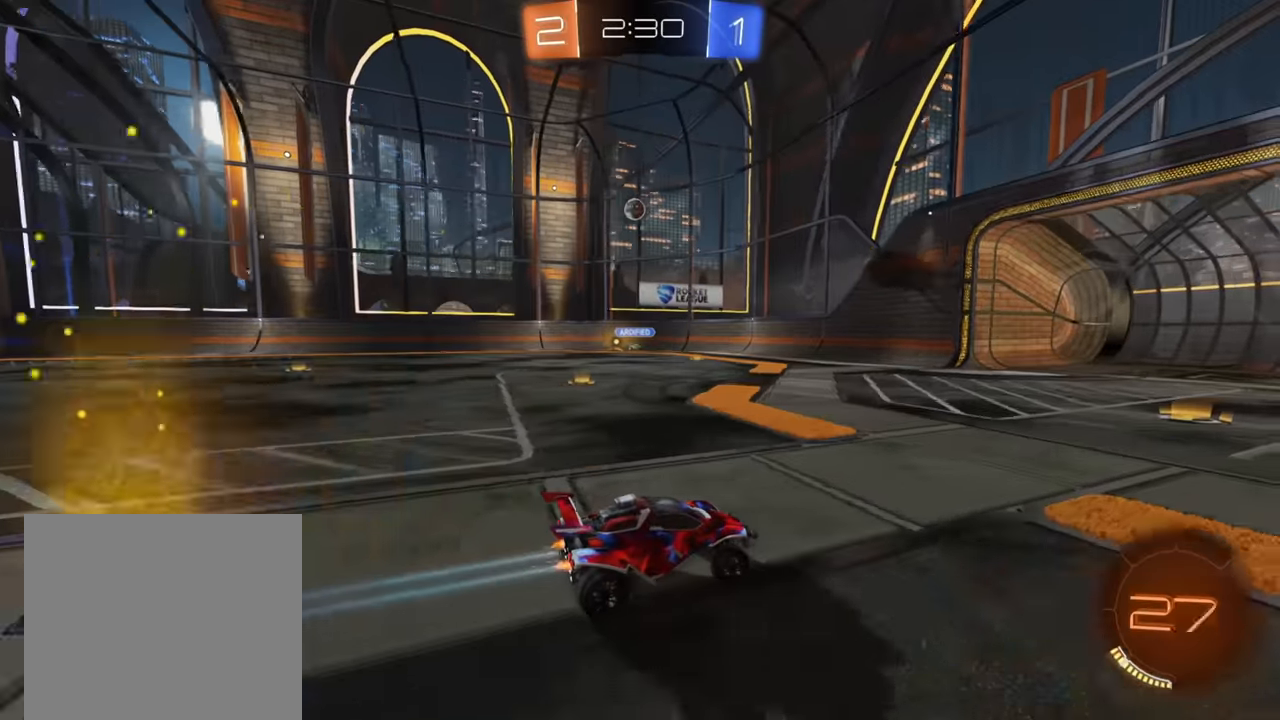
{"buttons": ["R2"], "left_stick": "left", "right_stick": "center", "events": [[150, "left_stick", "left"], [333, "left_stick", "center"], [483, "left_stick", "left"]]}
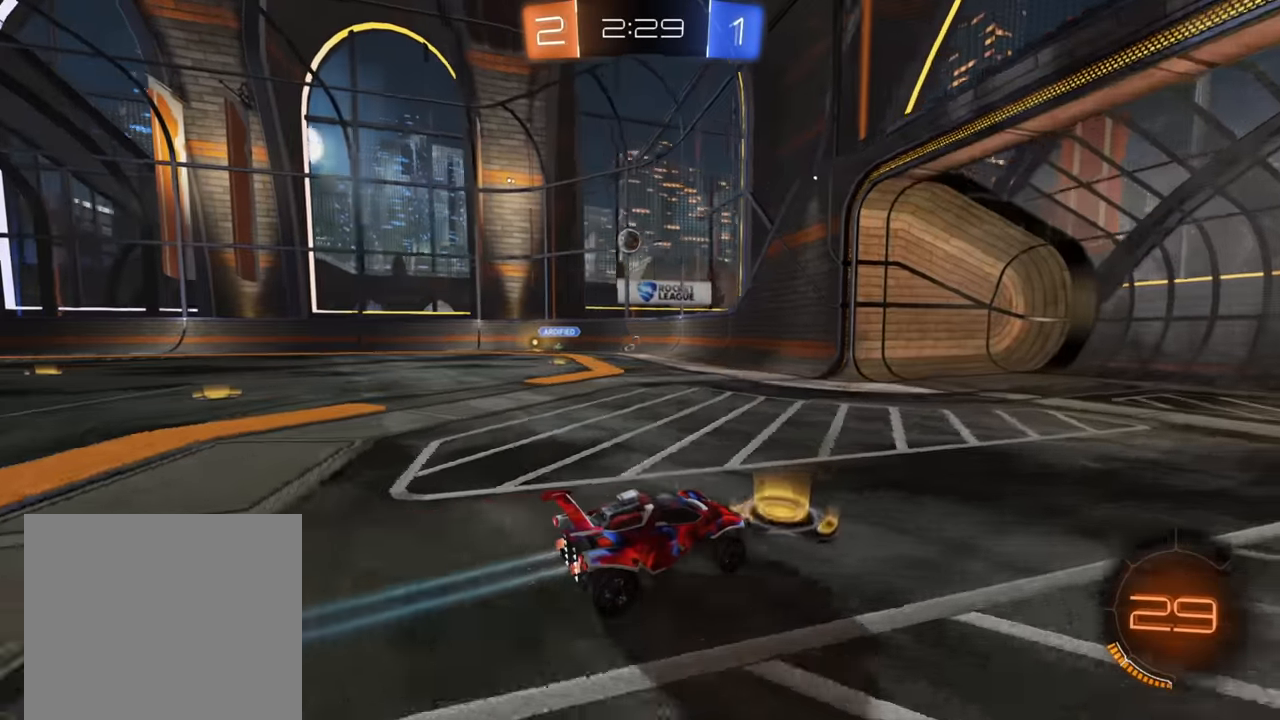
{"buttons": ["X", "L2"], "left_stick": "down", "right_stick": "center", "events": [[200, "X", "down"], [250, "left_stick", "down-left"], [467, "L2", "down"], [483, "R2", "up"], [500, "left_stick", "down"]]}
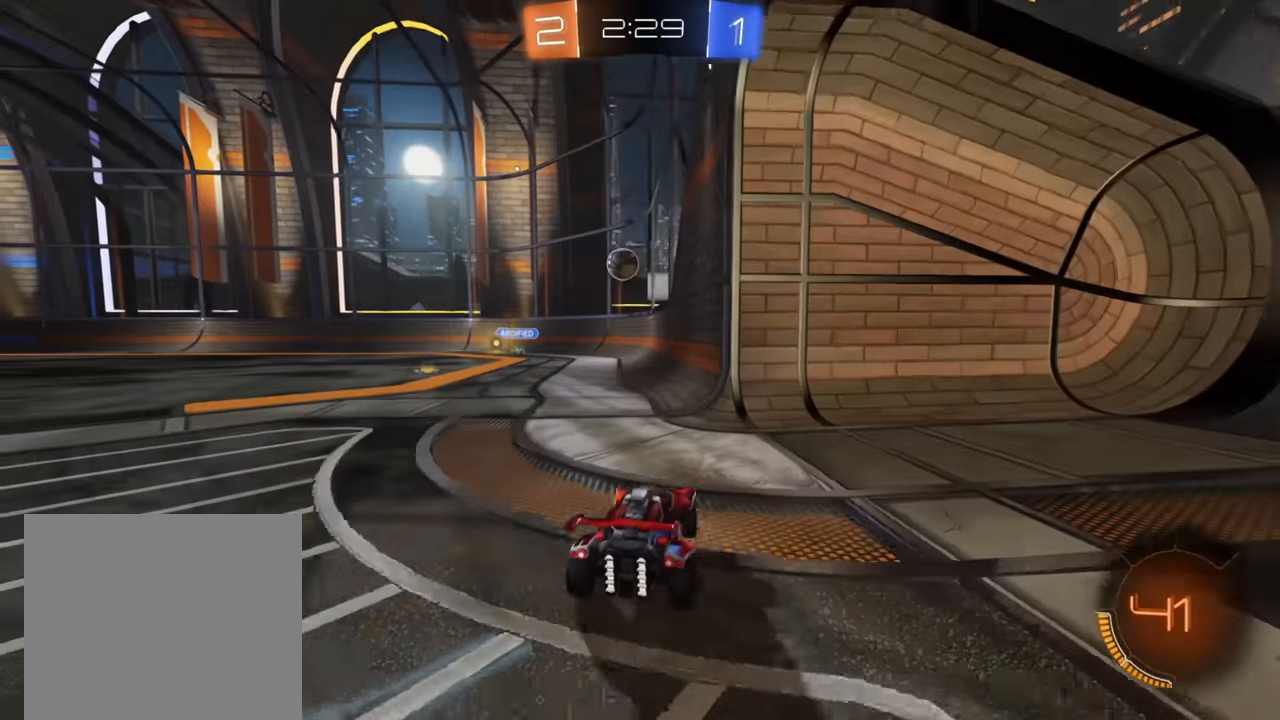
{"buttons": ["B", "R2"], "left_stick": "left", "right_stick": "center", "events": [[17, "left_stick", "down-left"], [50, "X", "up"], [50, "left_stick", "right"], [267, "left_stick", "center"], [283, "R2", "down"], [317, "L2", "up"], [317, "left_stick", "left"], [400, "B", "down"]]}